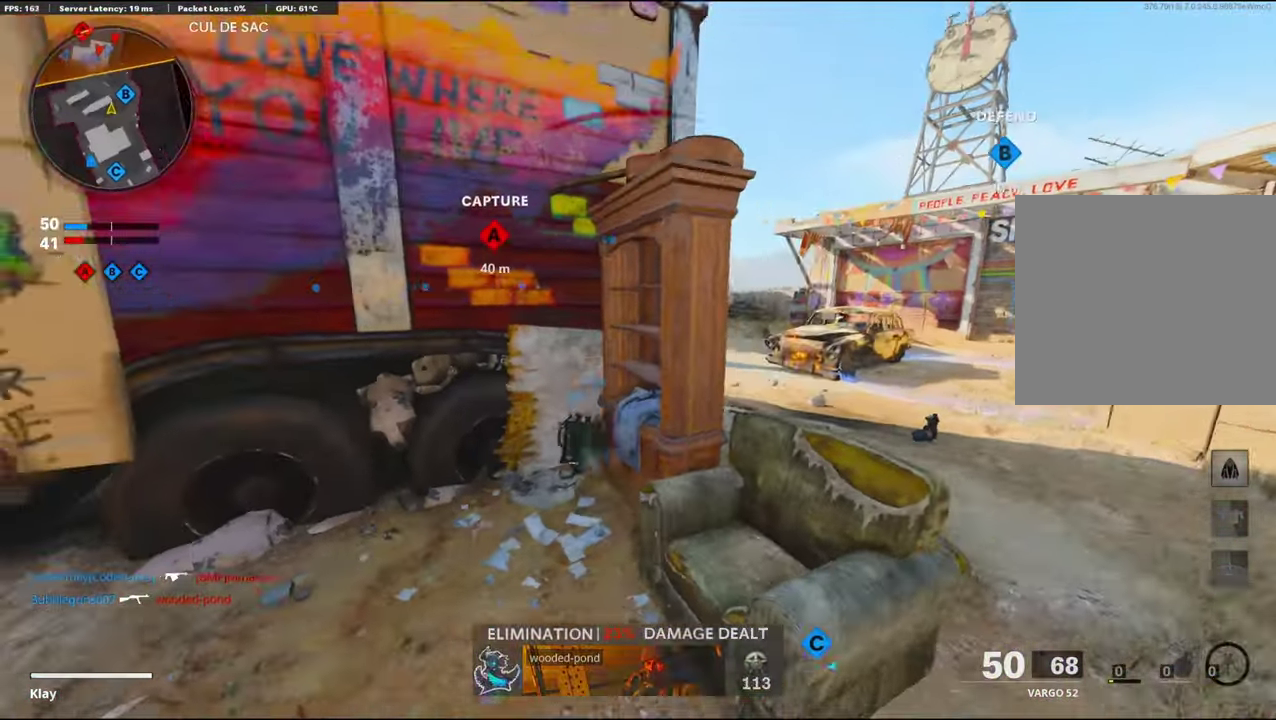
Gameplay with a controller (PlayStation layout); each line is a JSON object with the inputs held at the frame after it (dt_ms = milliseconds from this image to that frame). "events" lists button and stick changes between this image and that frame as [ms after this image, input, new state], when the widget could be followed in between. Not read: TOUCHPAD.
{"dt_ms": 600, "buttons": ["L1"], "left_stick": "left", "right_stick": "center", "events": [[34, "right_stick", "center"], [167, "L1", "down"], [234, "right_stick", "up"], [350, "left_stick", "up-left"], [417, "left_stick", "left"], [434, "right_stick", "center"]]}
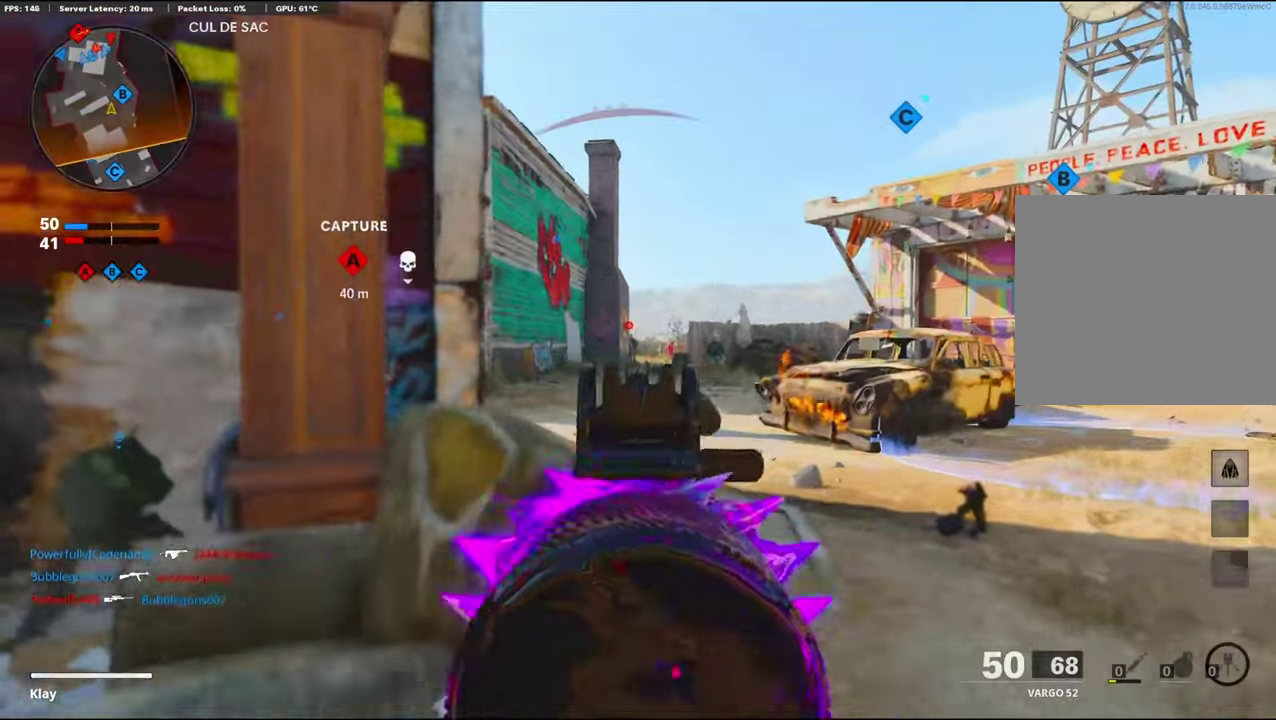
{"dt_ms": 400, "buttons": ["L1", "R1"], "left_stick": "up-right", "right_stick": "right", "events": [[66, "left_stick", "down-left"], [233, "R1", "down"], [366, "right_stick", "right"], [383, "left_stick", "up-right"]]}
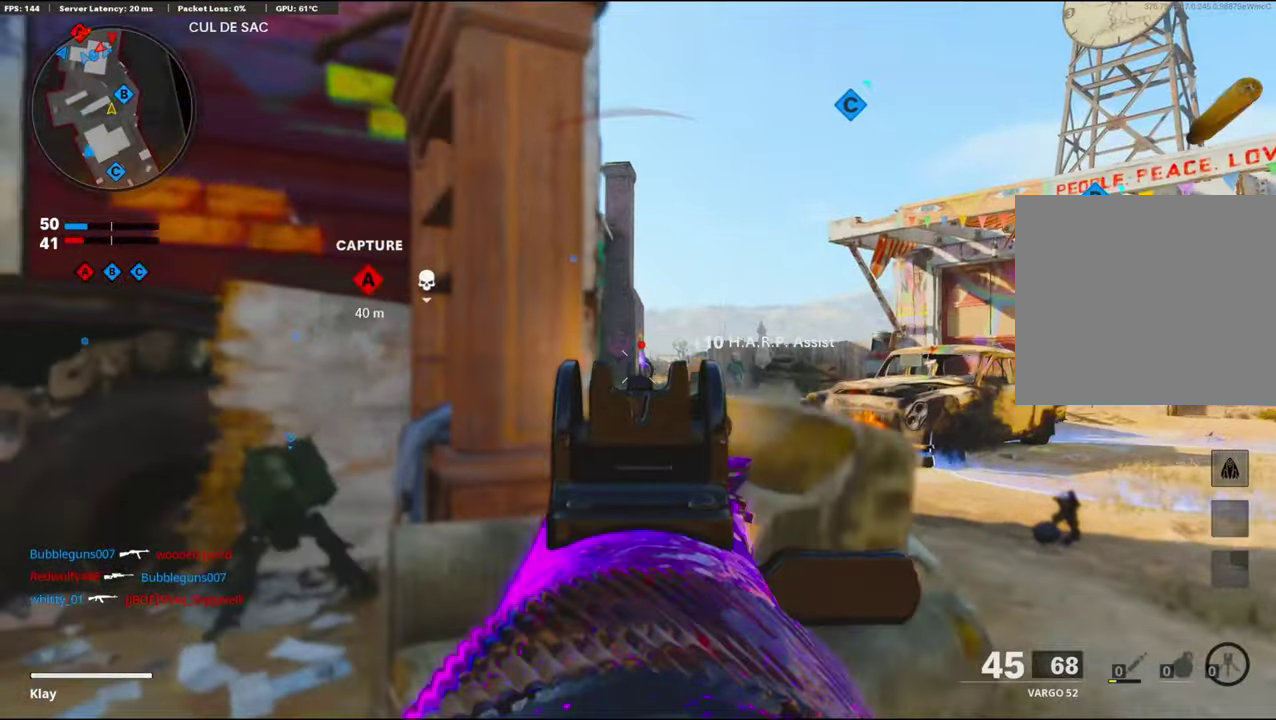
{"dt_ms": 600, "buttons": ["L1", "R1"], "left_stick": "up-right", "right_stick": "center"}
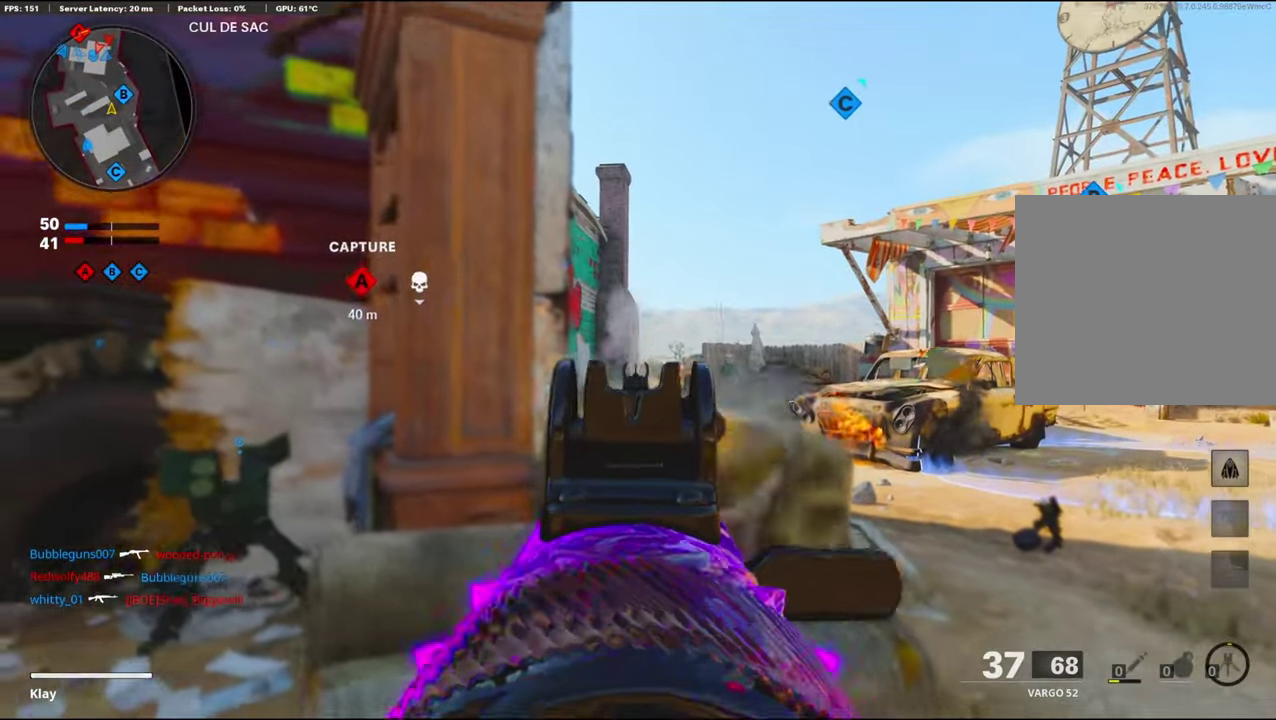
{"dt_ms": 400, "buttons": [], "left_stick": "up-left", "right_stick": "left"}
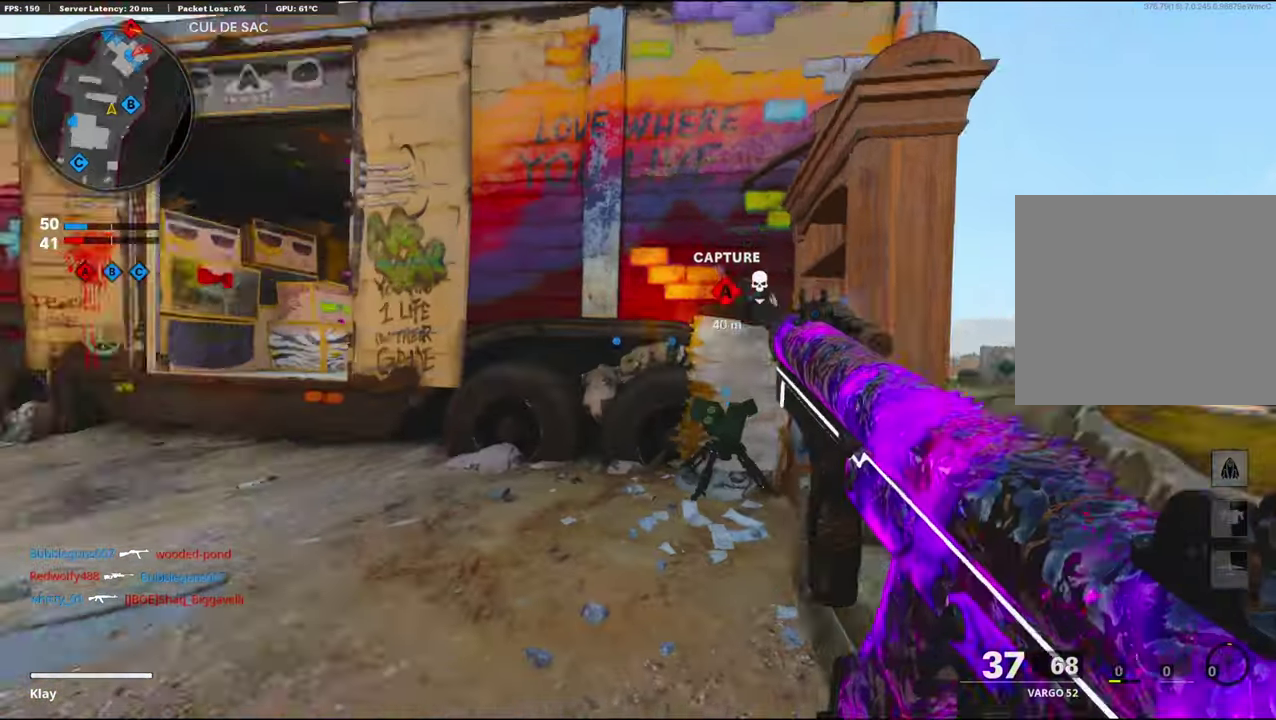
{"dt_ms": 500, "buttons": [], "left_stick": "left", "right_stick": "center"}
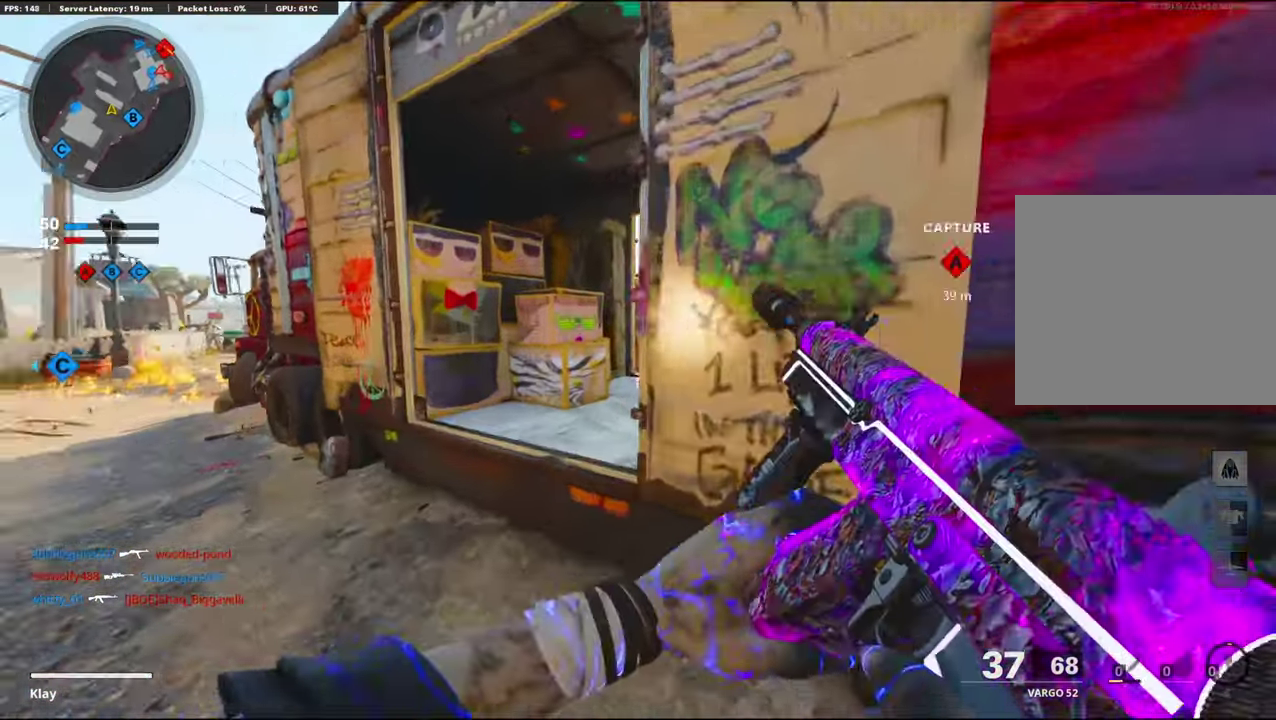
{"dt_ms": 500, "buttons": ["TRIANGLE"], "left_stick": "up-left", "right_stick": "center"}
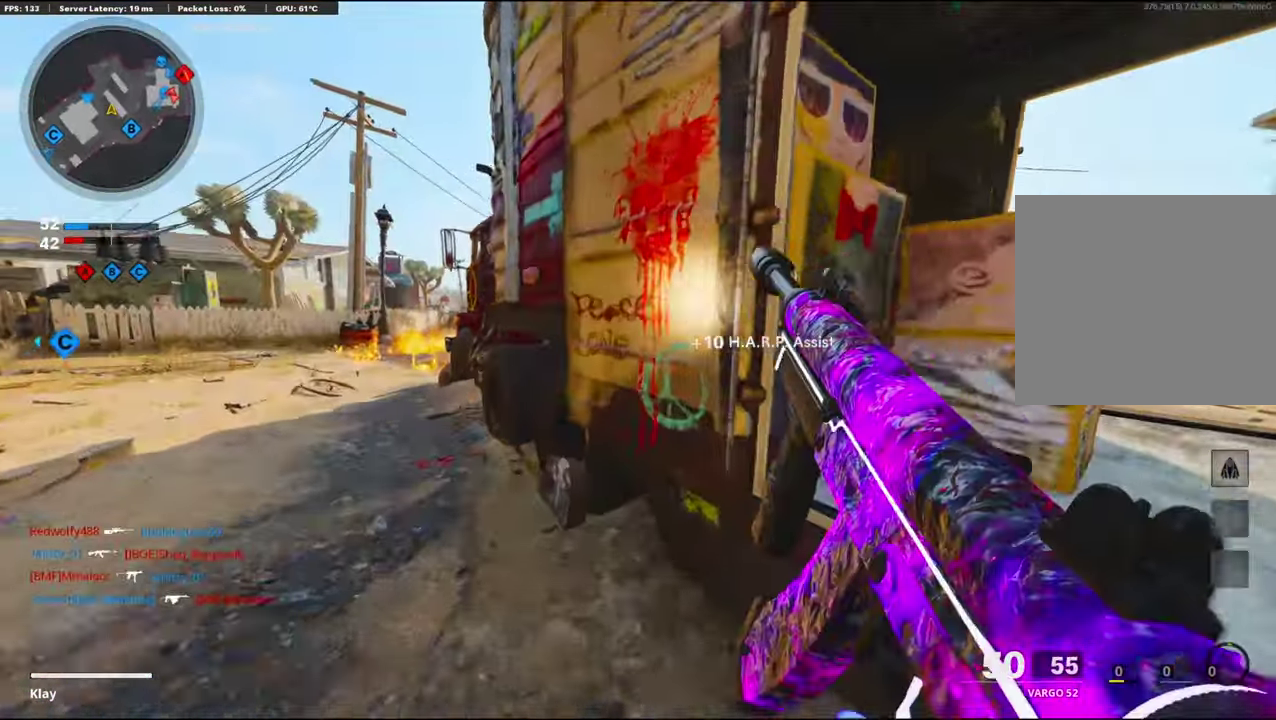
{"dt_ms": 400, "buttons": [], "left_stick": "up-left", "right_stick": "center", "events": [[16, "TRIANGLE", "up"], [116, "right_stick", "left"], [233, "right_stick", "center"], [283, "SQUARE", "down"], [366, "SQUARE", "up"]]}
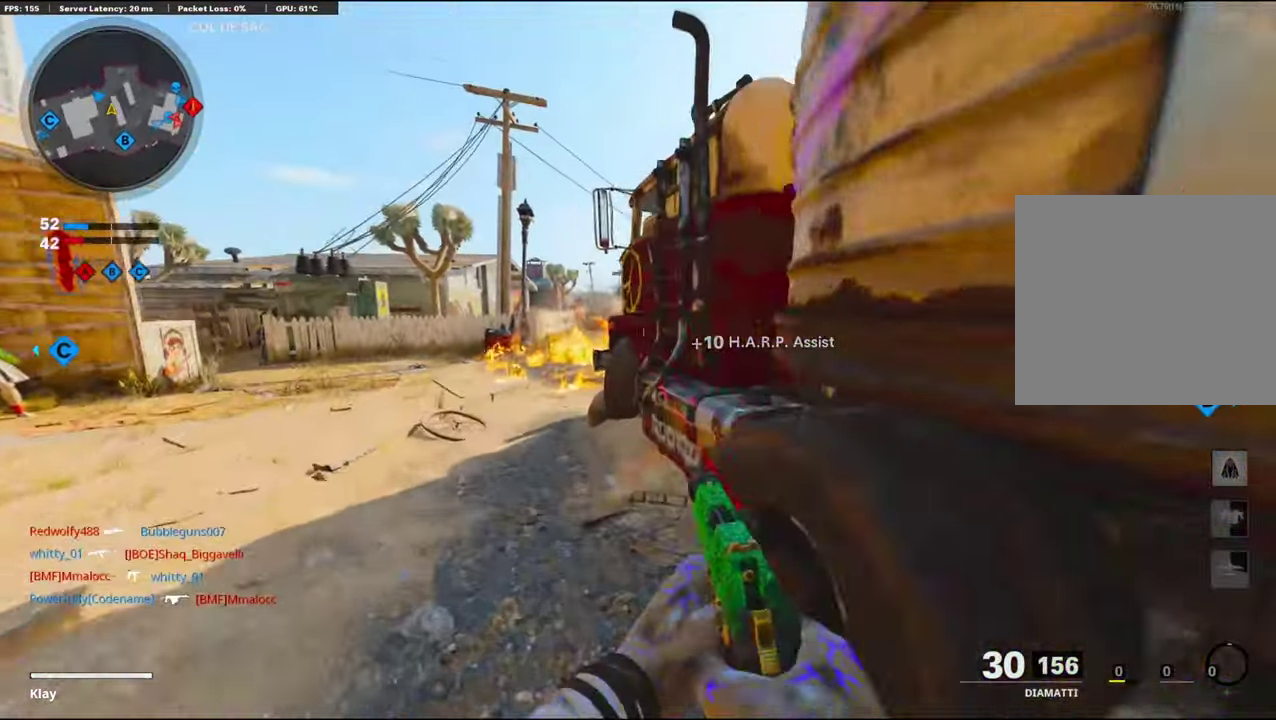
{"dt_ms": 600, "buttons": [], "left_stick": "up-right", "right_stick": "center", "events": [[33, "SQUARE", "down"], [266, "SQUARE", "up"], [350, "left_stick", "up"], [483, "TRIANGLE", "down"], [566, "TRIANGLE", "up"], [600, "left_stick", "up-right"]]}
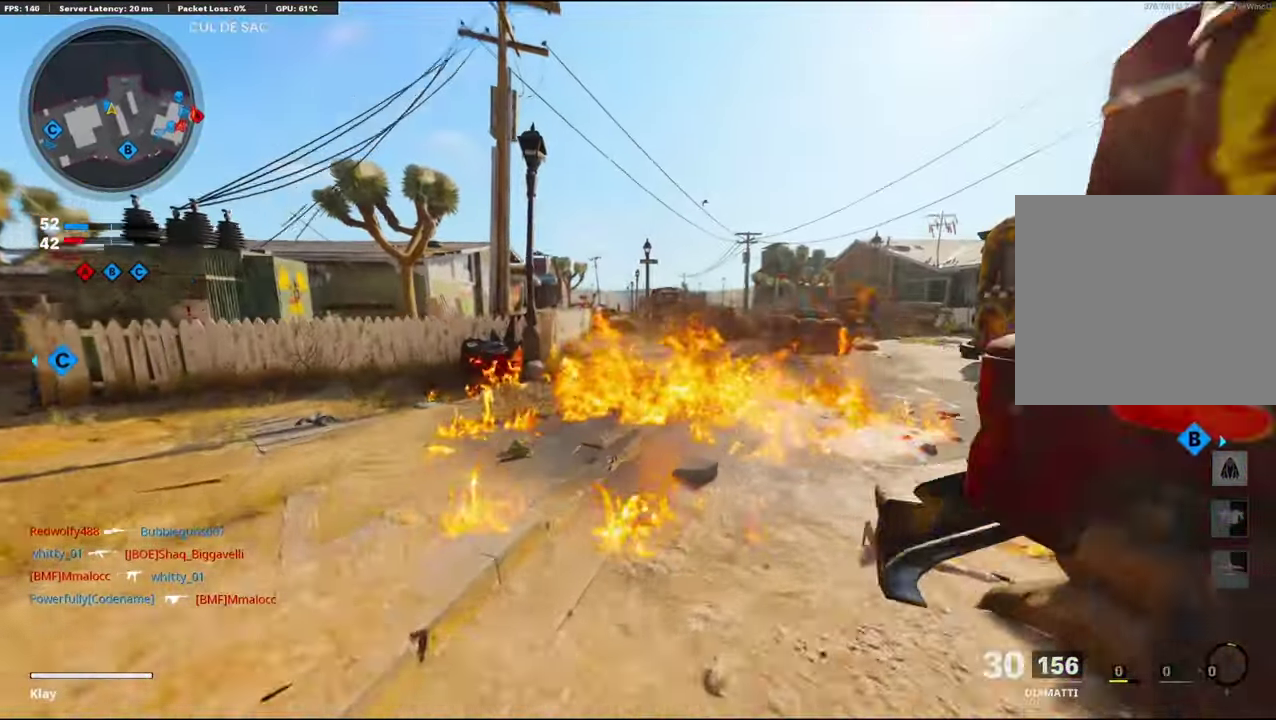
{"dt_ms": 300, "buttons": [], "left_stick": "up-right", "right_stick": "right", "events": [[116, "right_stick", "right"]]}
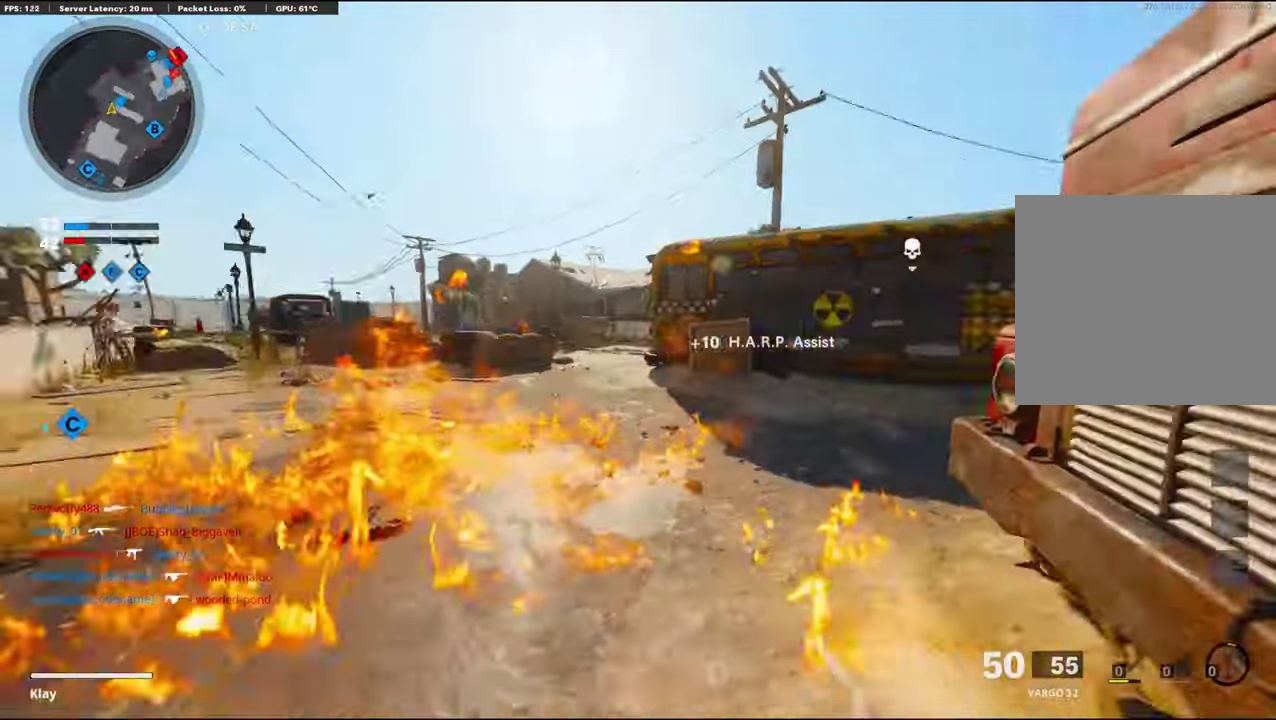
{"dt_ms": 900, "buttons": [], "left_stick": "up", "right_stick": "center", "events": [[100, "right_stick", "center"], [333, "right_stick", "right"], [350, "left_stick", "up"], [516, "right_stick", "center"]]}
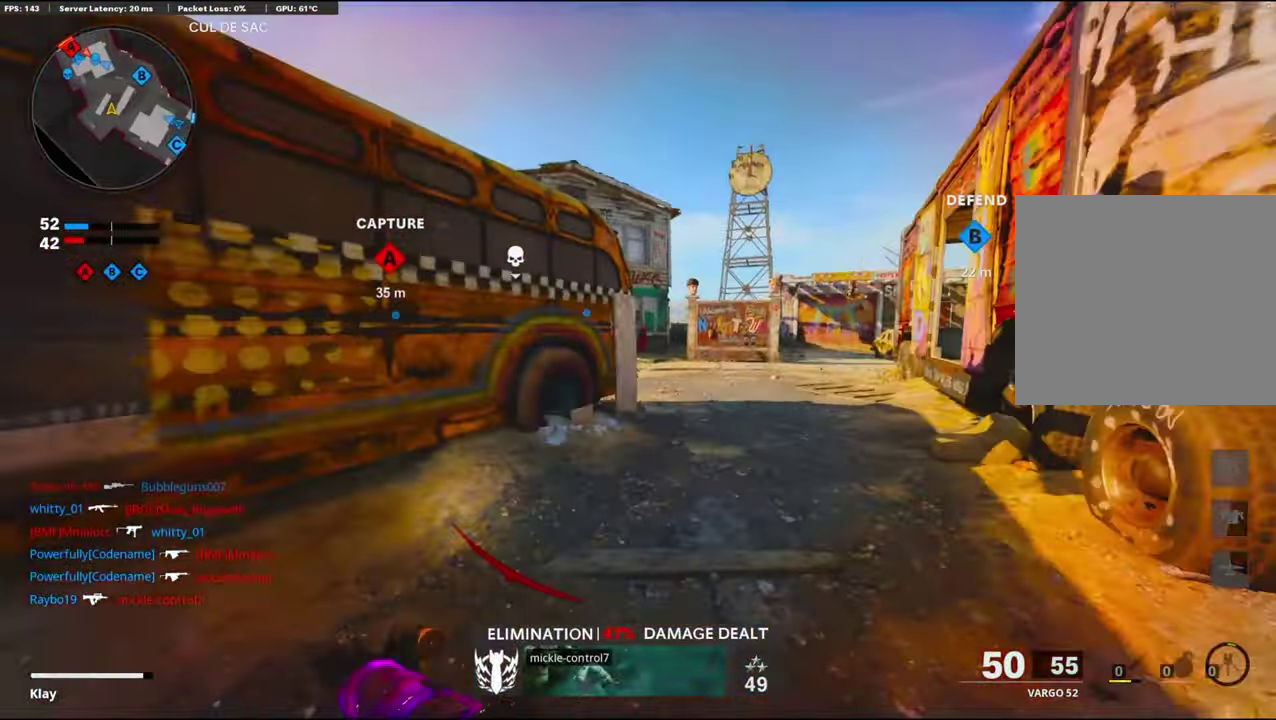
{"dt_ms": 300, "buttons": ["R3"], "left_stick": "up-right", "right_stick": "center"}
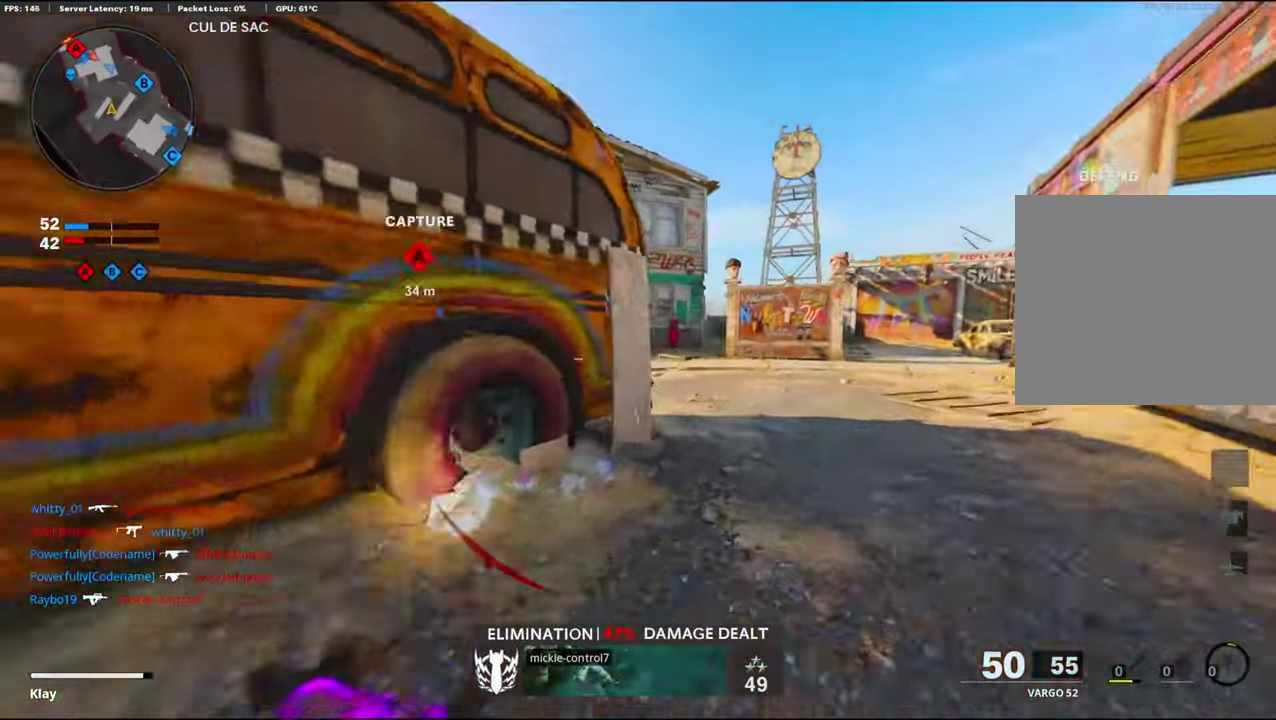
{"dt_ms": 700, "buttons": [], "left_stick": "up-right", "right_stick": "center"}
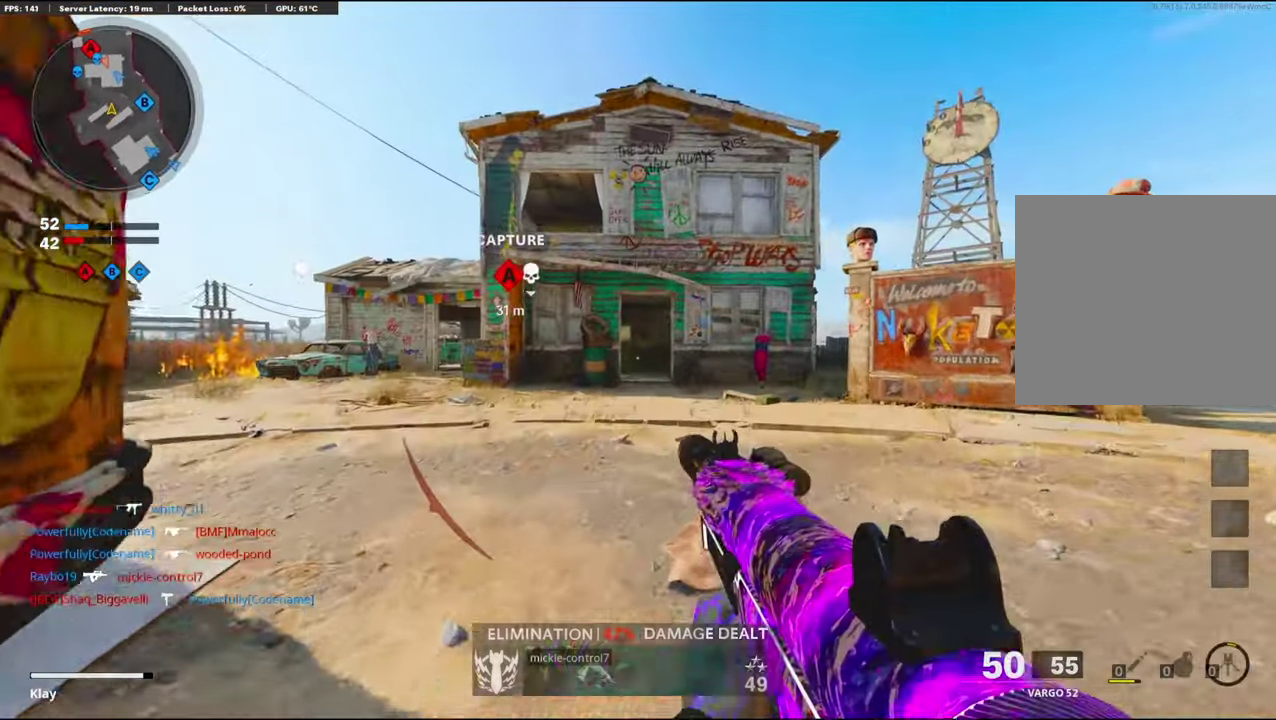
{"dt_ms": 300, "buttons": ["CROSS", "L1"], "left_stick": "up-right", "right_stick": "center"}
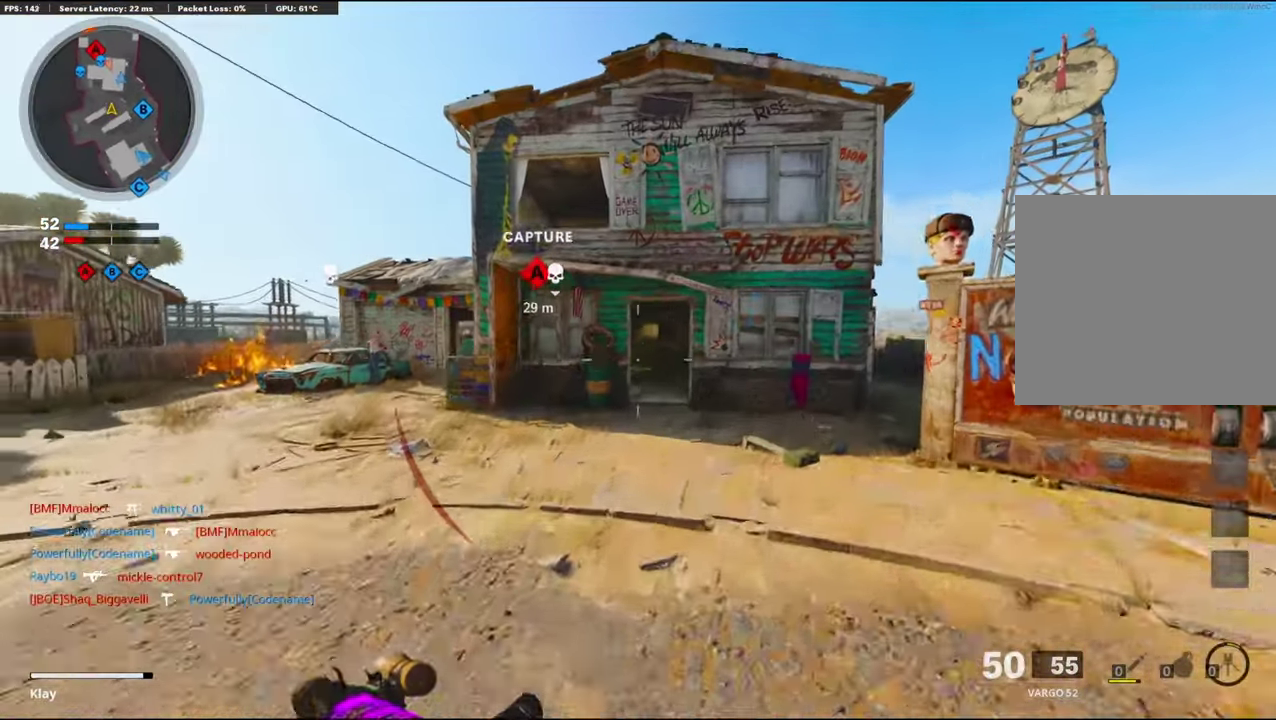
{"dt_ms": 600, "buttons": ["L1"], "left_stick": "up-right", "right_stick": "up-left", "events": [[67, "CROSS", "up"], [333, "right_stick", "left"], [583, "right_stick", "up-left"]]}
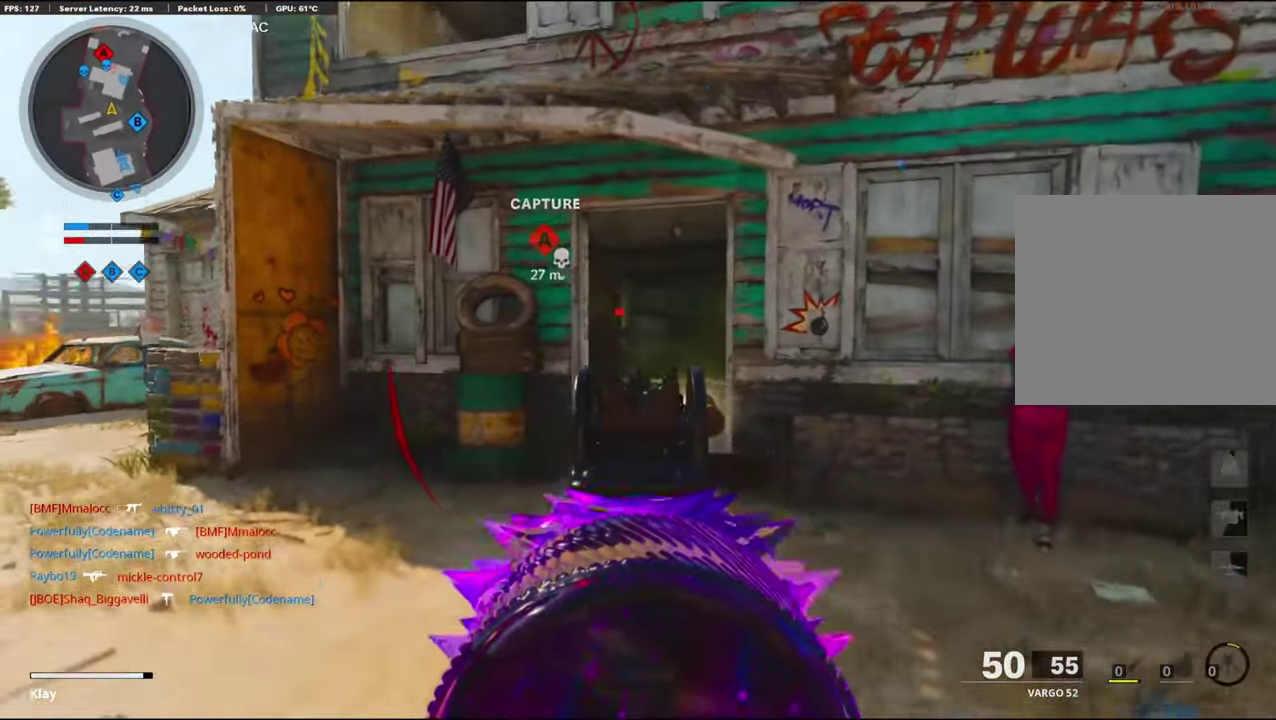
{"dt_ms": 400, "buttons": ["L1", "R1"], "left_stick": "up-right", "right_stick": "down-right", "events": [[167, "R1", "down"], [167, "right_stick", "center"], [317, "right_stick", "down-right"]]}